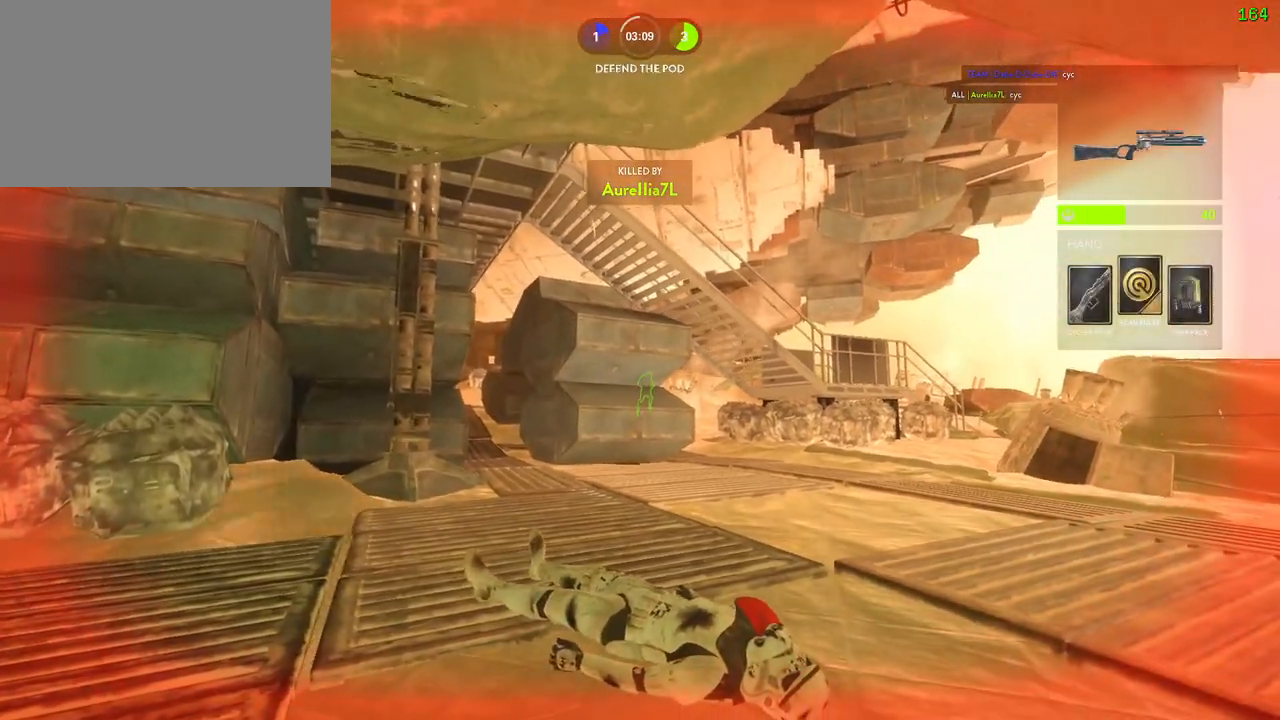
Gameplay with keyboard and mouse; each line is a JSON object with the keys and mouse buttons held at the frame after it. "events" lists presses ("down") and releases ("up") of "1", "2", "3", "4", "5", "a", "alt", "b", "c", "ctrl", "d", "e", "f", "g", "q", "r", "s", "shift", "space", "t", "tab", "v", "w", "x", "z", "mouse_left", "mouse_wheel" and "mouse_right" between this image and that frame as [ms after this image, input, new state], when the widget could be followed in between. "mouse_left", "mouse_wheel", "mouse_right" = the "left", "wheel", "right" buttons of the "mouse" list. No other keys are recorded. "wheel" means that the mouse wheel is clicked or scrolled. Mouse movement is not recorded.
{"keys": ["space"], "mouse": [], "events": [[100, "space", "down"], [217, "space", "up"], [300, "space", "down"], [400, "space", "up"], [467, "space", "down"]]}
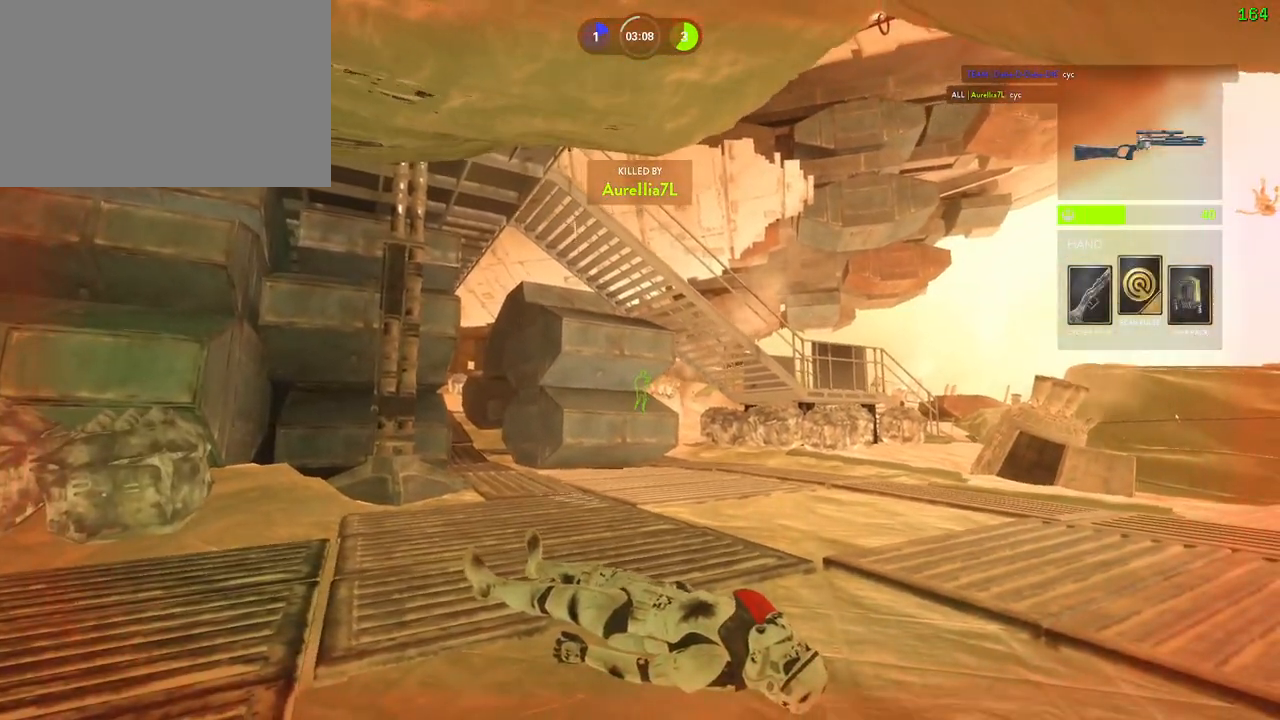
{"keys": ["space"], "mouse": [], "events": [[67, "space", "up"], [134, "space", "down"], [250, "space", "up"], [317, "space", "down"], [400, "space", "up"], [500, "space", "down"]]}
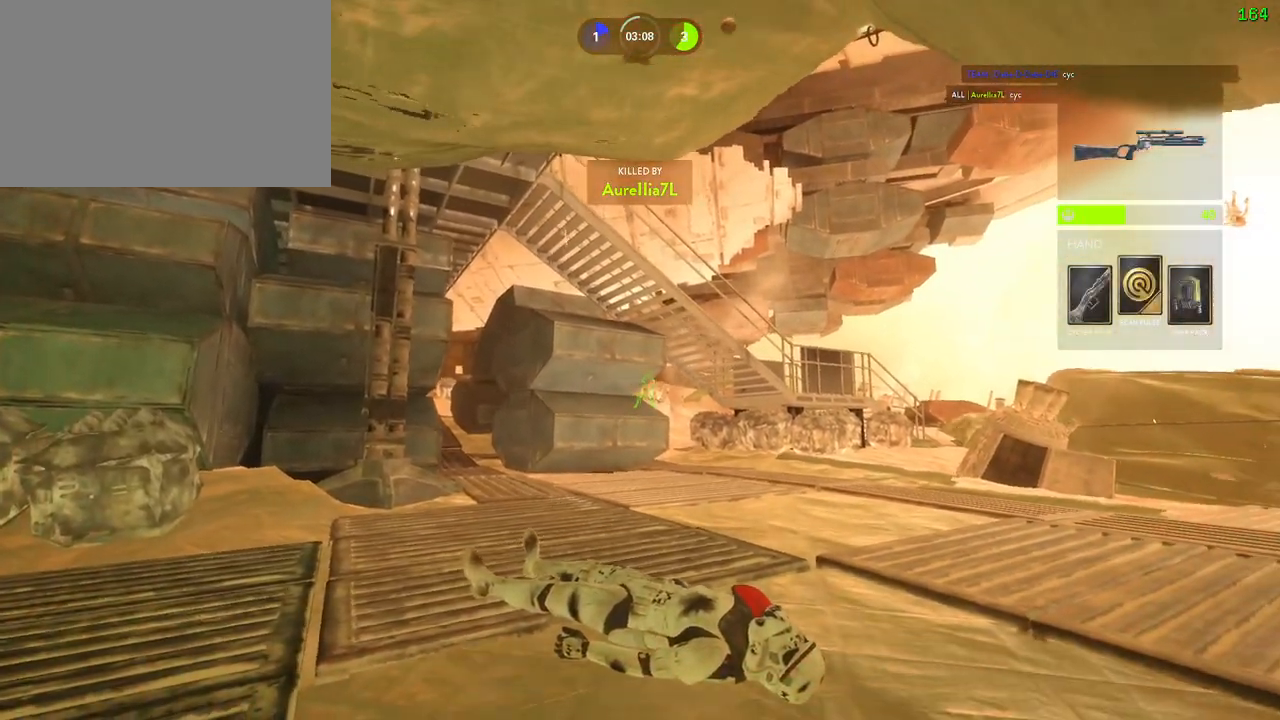
{"keys": ["space"], "mouse": [], "events": [[50, "space", "up"], [150, "space", "down"], [234, "space", "up"], [317, "space", "down"], [384, "space", "up"], [467, "space", "down"]]}
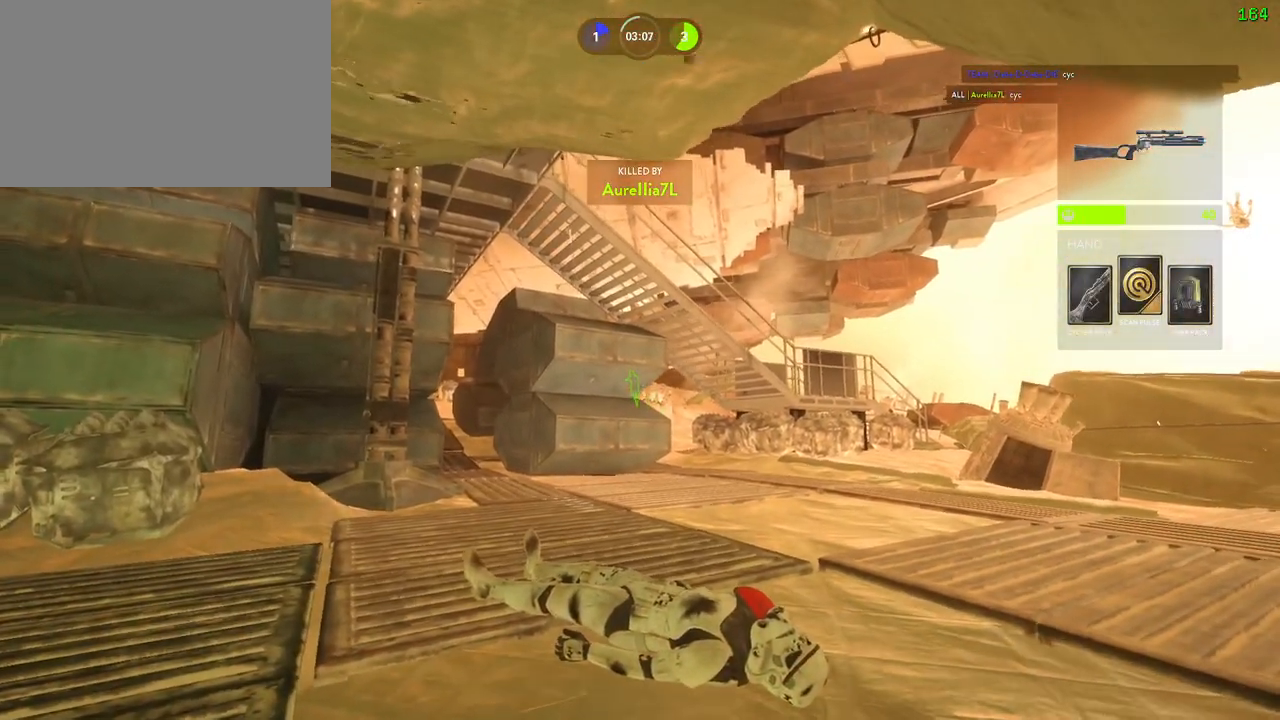
{"keys": [], "mouse": [], "events": [[34, "space", "up"], [117, "space", "down"], [200, "space", "up"], [400, "space", "down"], [450, "space", "up"]]}
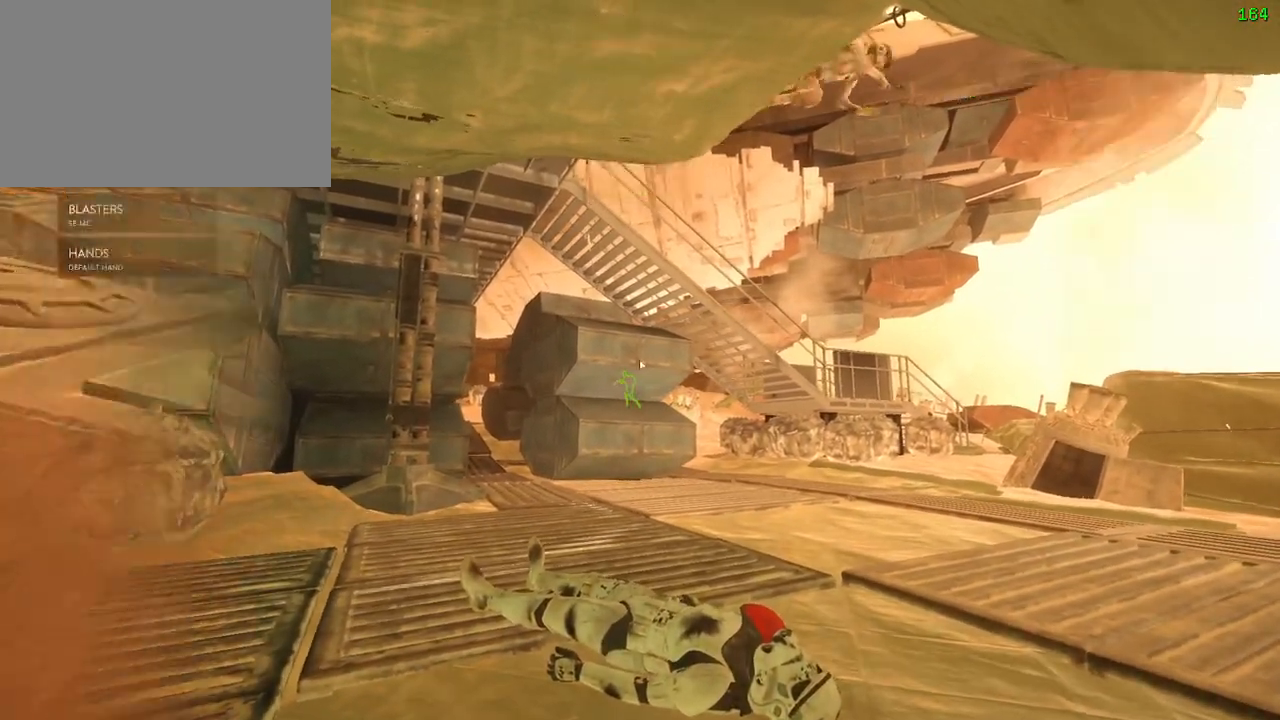
{"keys": ["shift", "w"], "mouse": []}
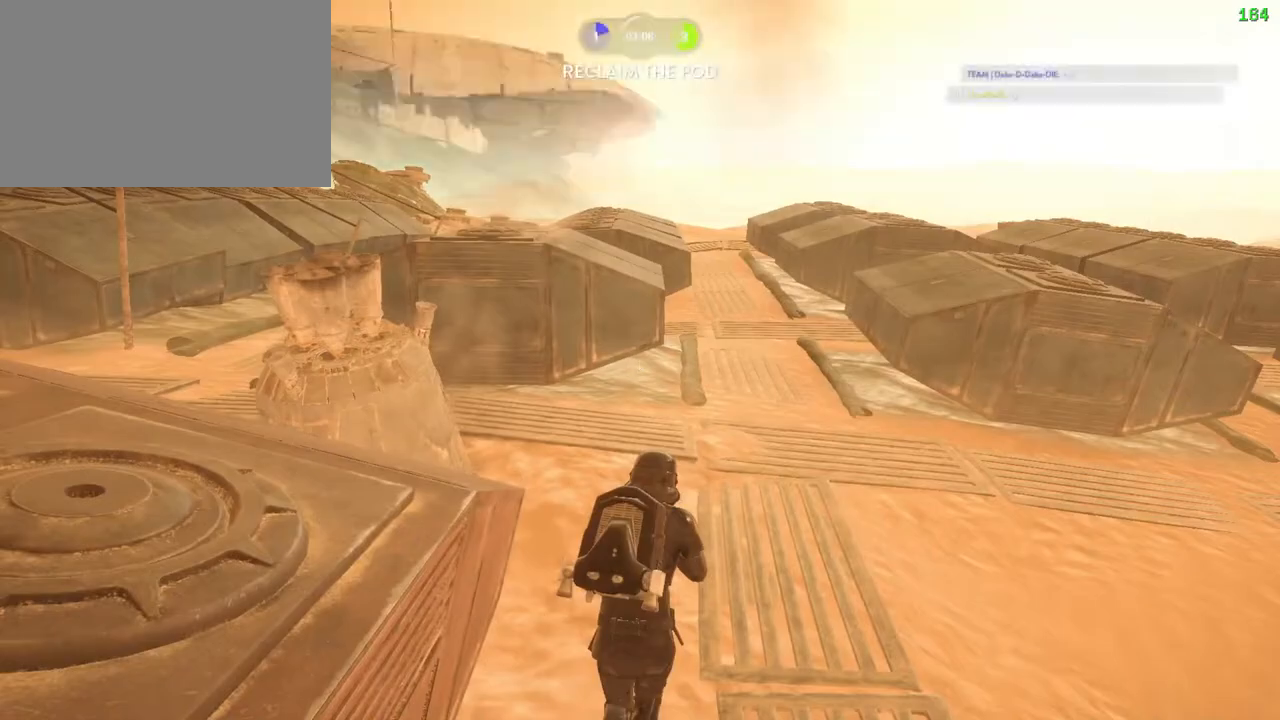
{"keys": ["d", "shift", "w"], "mouse": [], "events": [[200, "d", "down"], [284, "d", "up"], [450, "d", "down"]]}
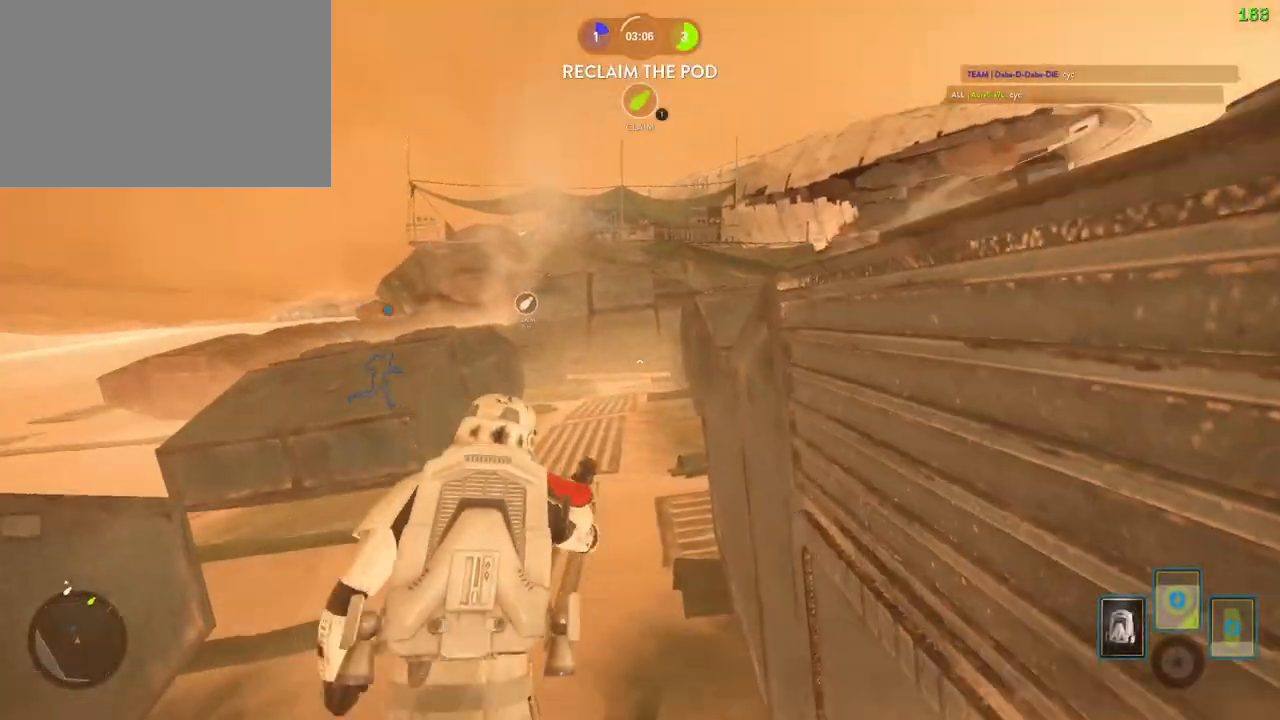
{"keys": ["d", "shift", "w"], "mouse": [], "events": [[200, "space", "down"], [384, "space", "up"]]}
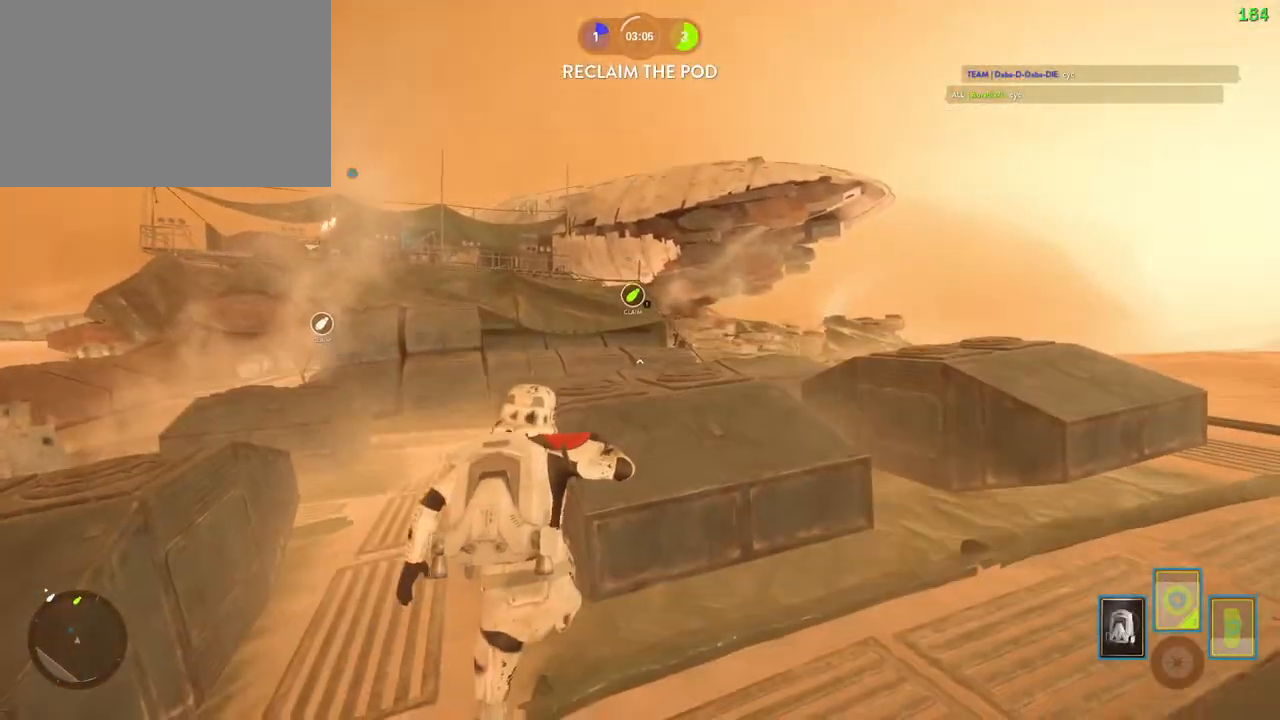
{"keys": ["d"], "mouse": [], "events": [[100, "w", "up"], [117, "shift", "up"]]}
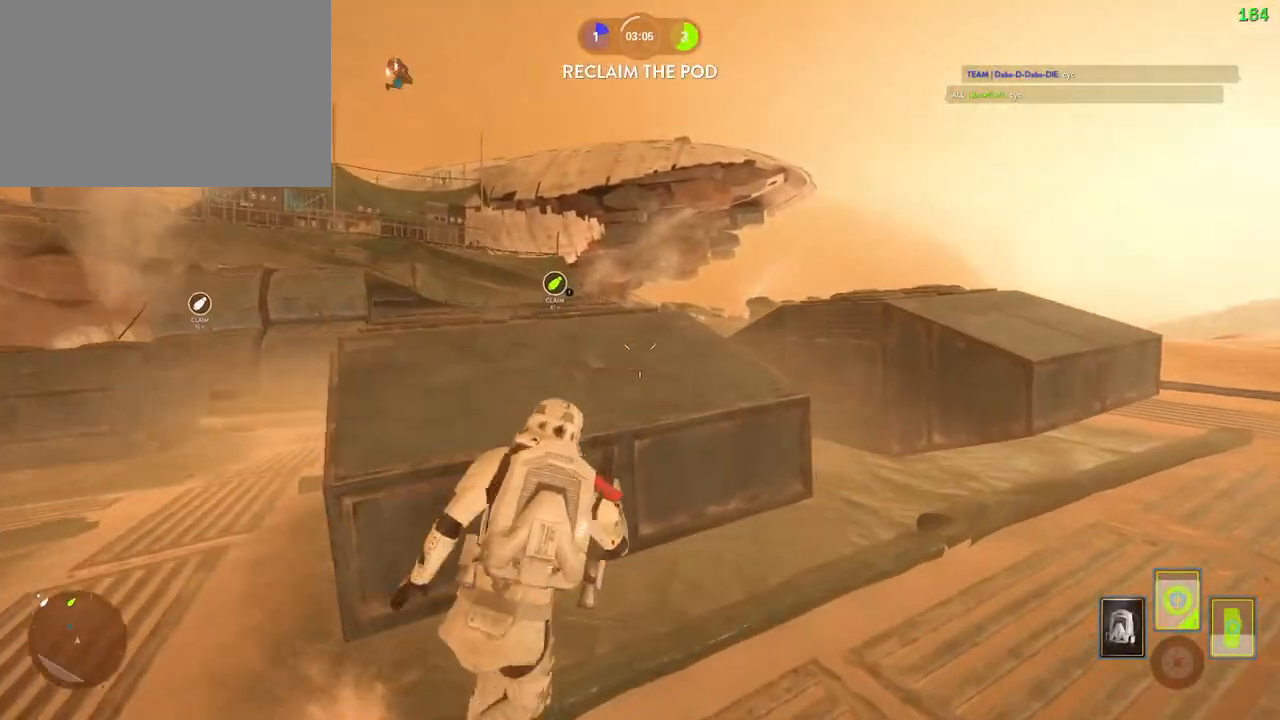
{"keys": ["shift", "w"], "mouse": [], "events": [[200, "shift", "down"], [250, "w", "down"], [500, "d", "up"]]}
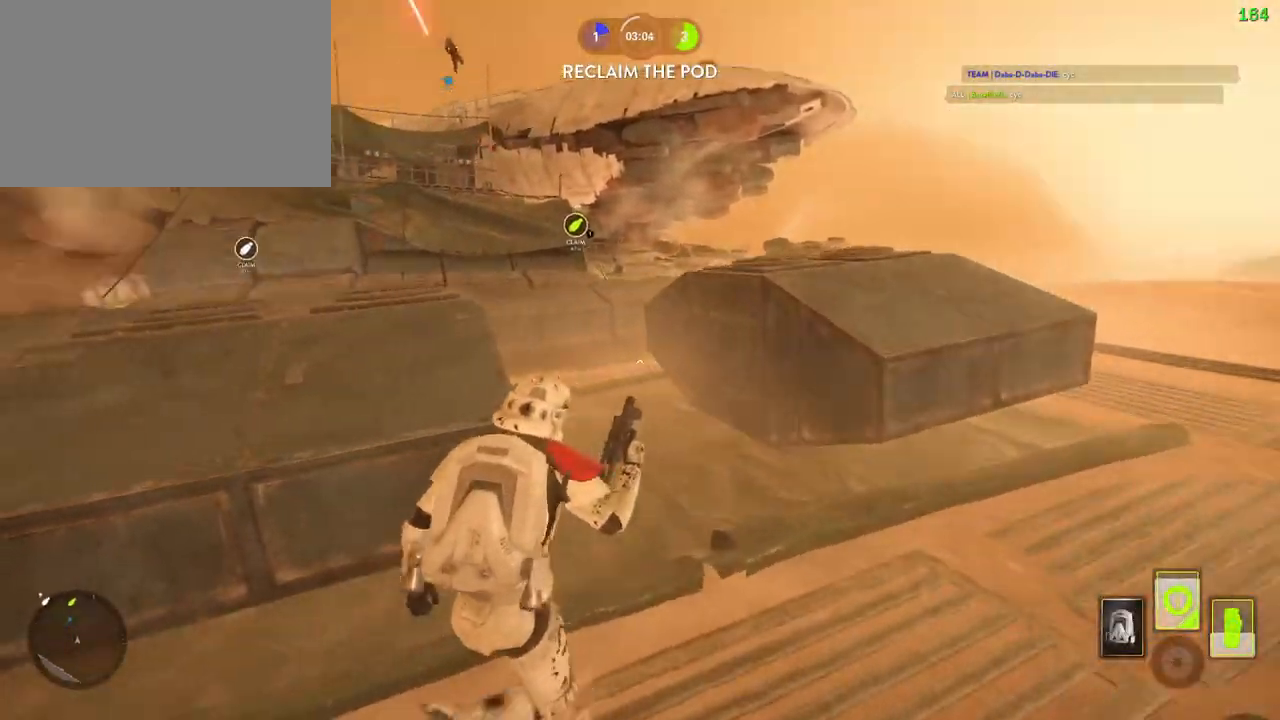
{"keys": ["shift", "w"], "mouse": [], "events": [[167, "d", "down"], [250, "d", "up"]]}
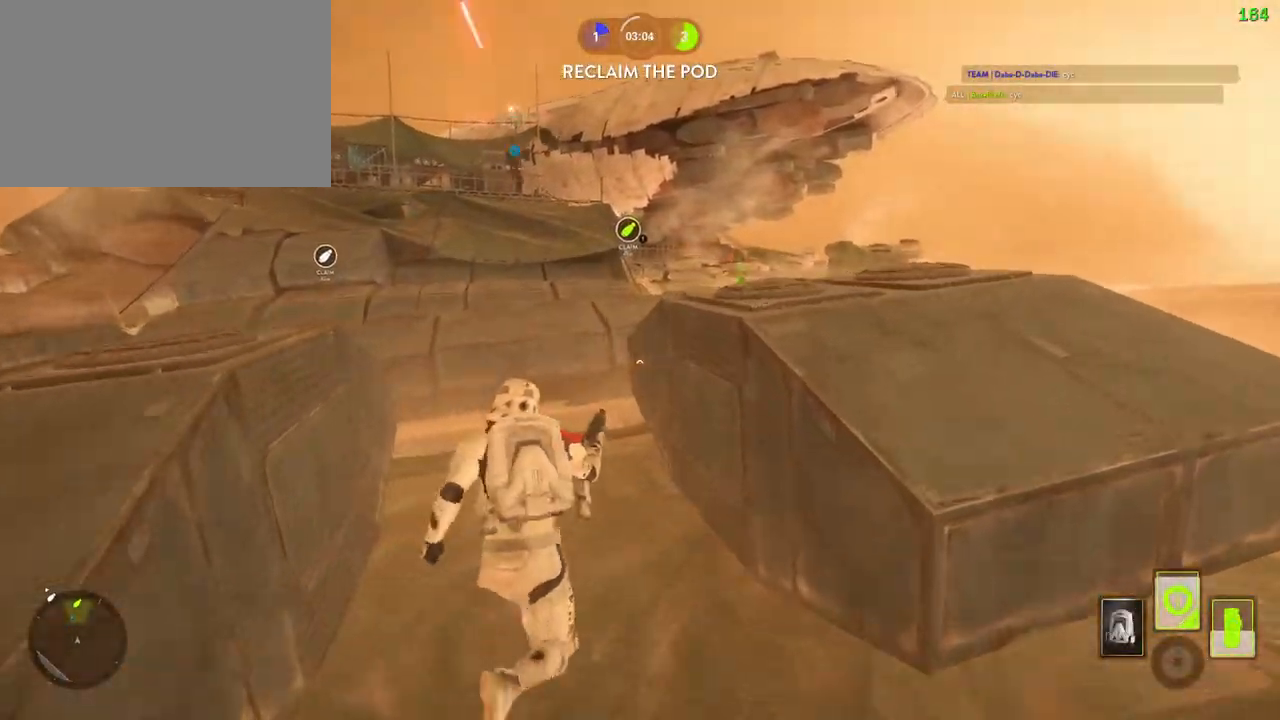
{"keys": ["a", "shift", "w"], "mouse": [], "events": [[34, "a", "down"], [300, "c", "down"], [384, "c", "up"]]}
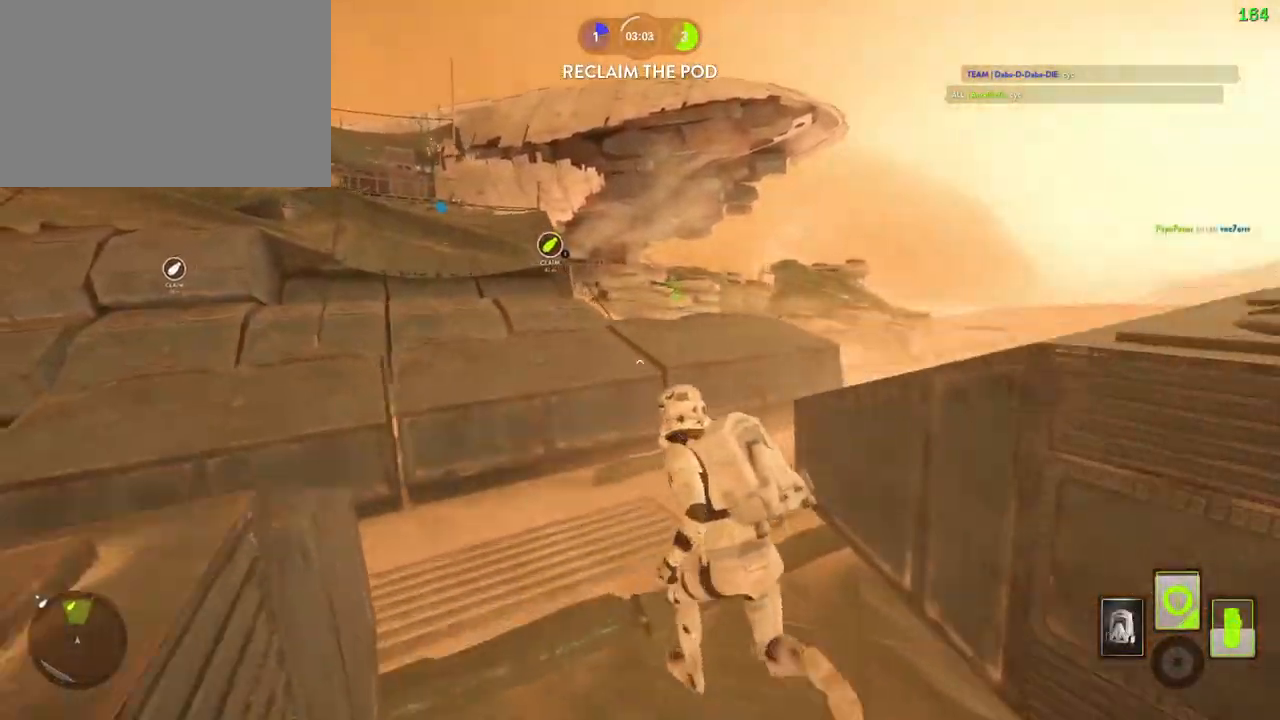
{"keys": ["d"], "mouse": [], "events": [[100, "a", "up"], [150, "d", "down"], [150, "shift", "up"], [400, "w", "up"]]}
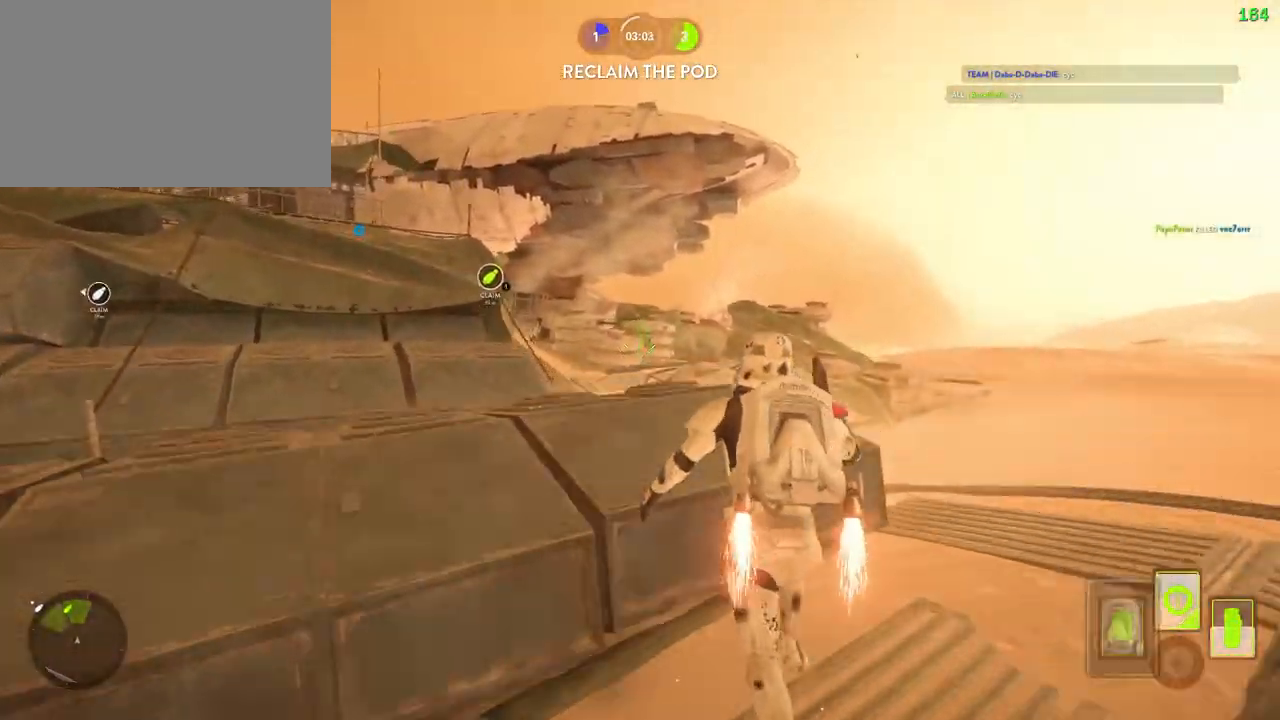
{"keys": ["d"], "mouse": ["left"], "events": [[267, "mouse_left", "down"]]}
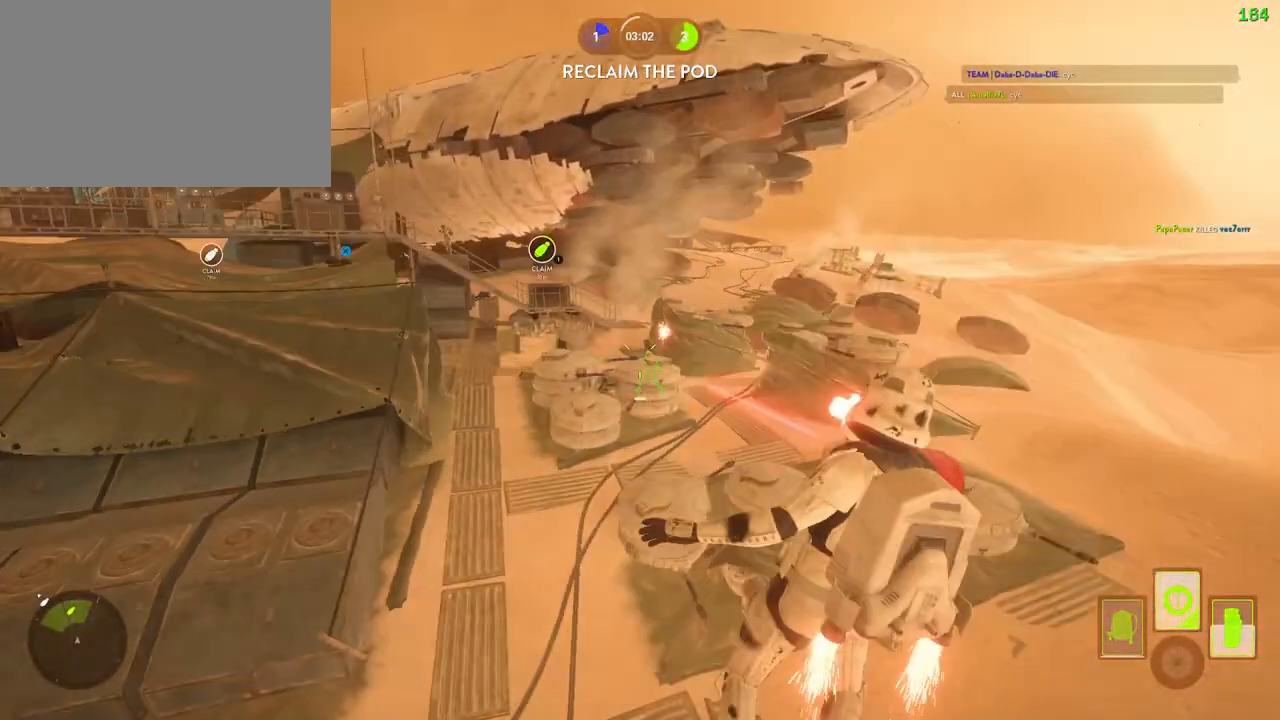
{"keys": ["d"], "mouse": ["left"], "events": [[417, "mouse_left", "up"], [467, "mouse_left", "down"]]}
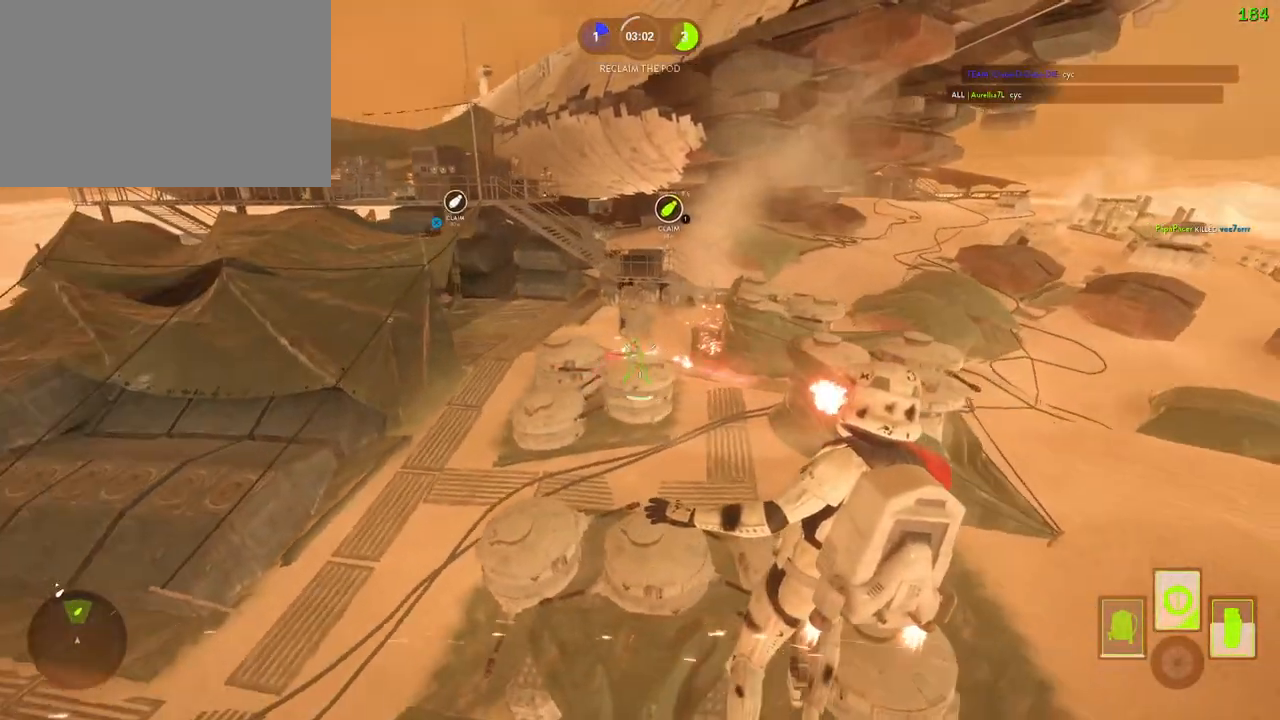
{"keys": ["d"], "mouse": [], "events": [[67, "mouse_left", "up"], [117, "mouse_left", "down"], [200, "mouse_left", "up"], [250, "mouse_left", "down"], [300, "mouse_left", "up"], [384, "mouse_left", "down"], [484, "mouse_left", "up"]]}
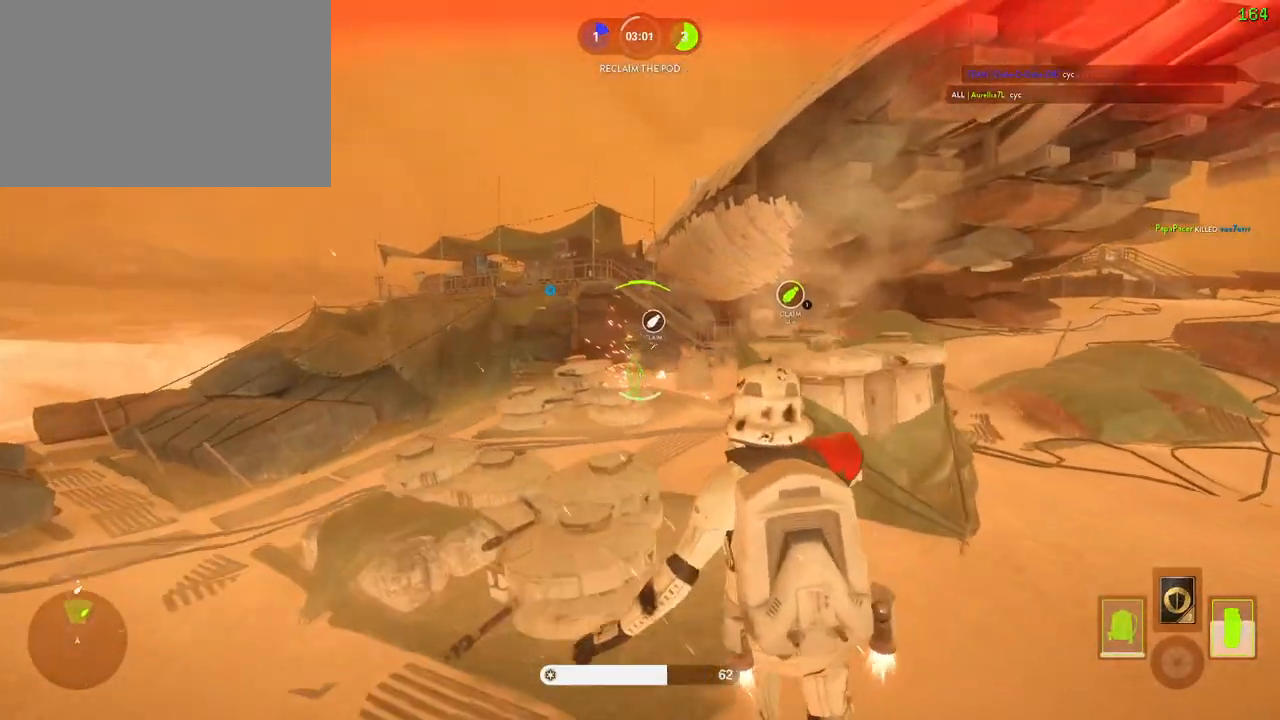
{"keys": ["d", "s"], "mouse": ["left"], "events": [[34, "mouse_left", "down"], [334, "s", "down"], [367, "a", "down"], [384, "a", "up"], [417, "mouse_left", "up"], [467, "mouse_left", "down"]]}
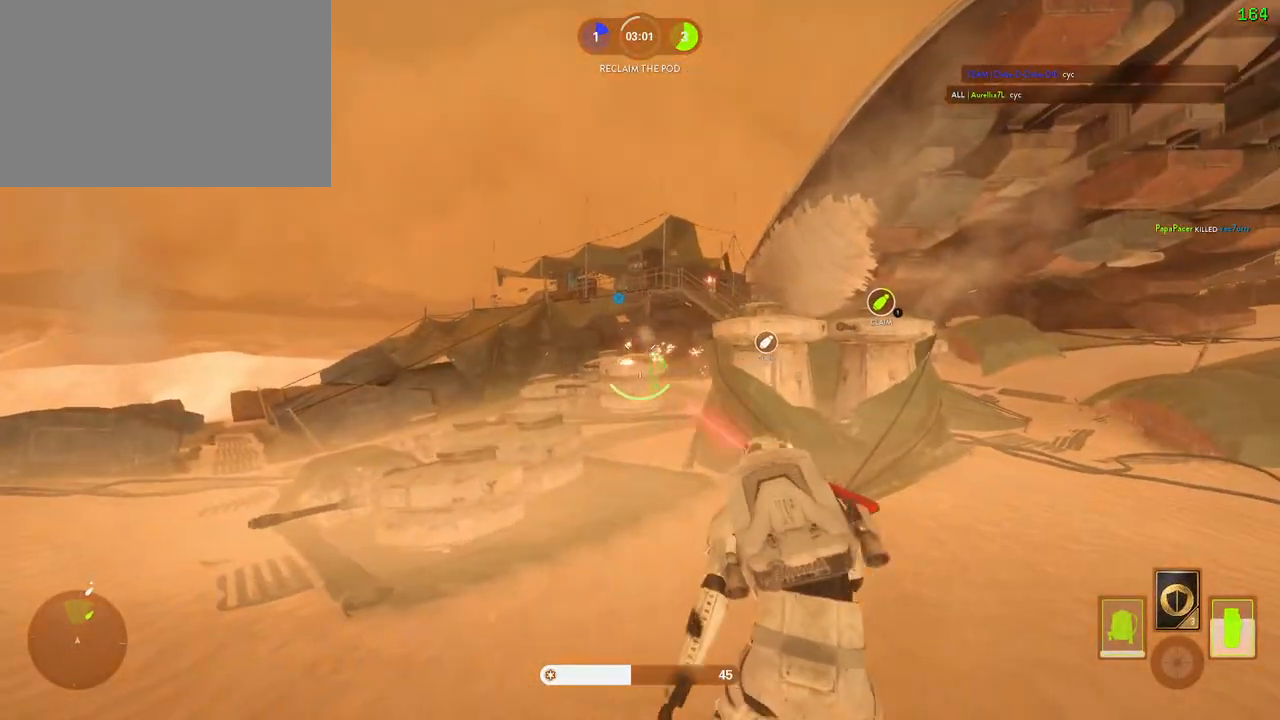
{"keys": [], "mouse": [], "events": [[17, "alt", "down"], [34, "s", "up"], [67, "mouse_left", "up"], [117, "mouse_left", "down"], [300, "alt", "up"], [350, "d", "up"], [384, "mouse_left", "up"]]}
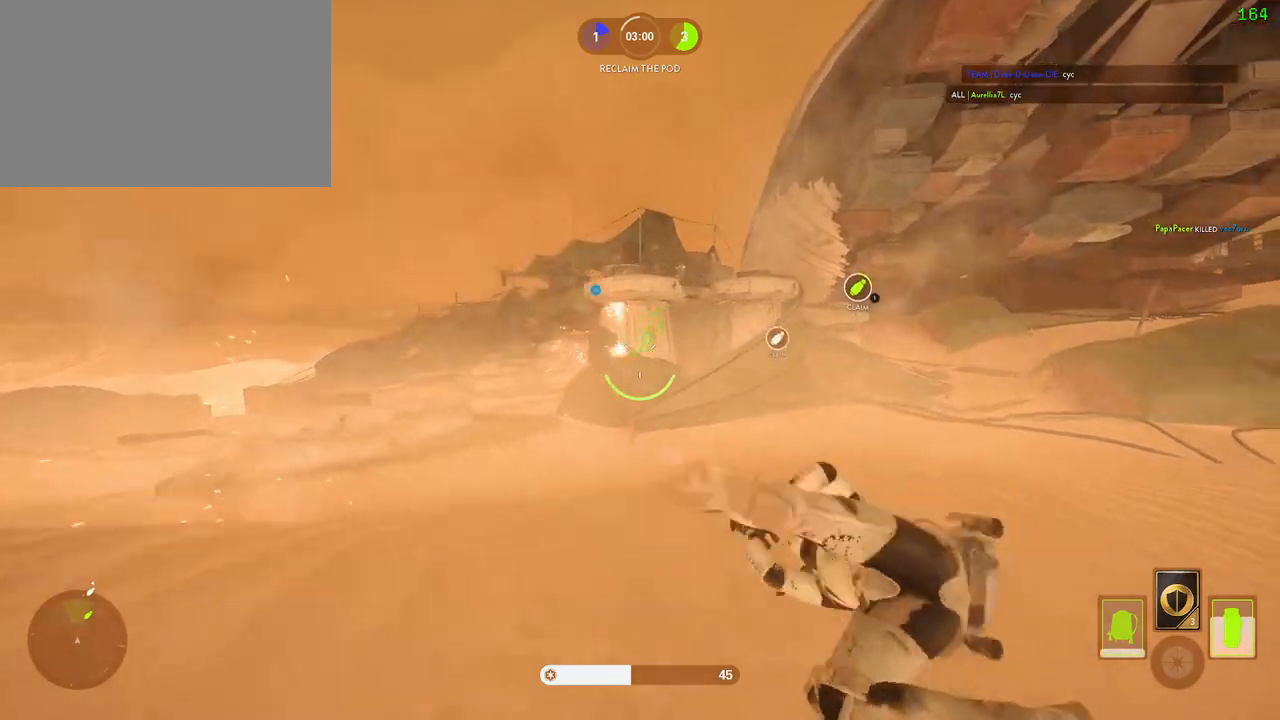
{"keys": ["s"], "mouse": [], "events": [[184, "s", "down"], [200, "a", "down"], [467, "a", "up"]]}
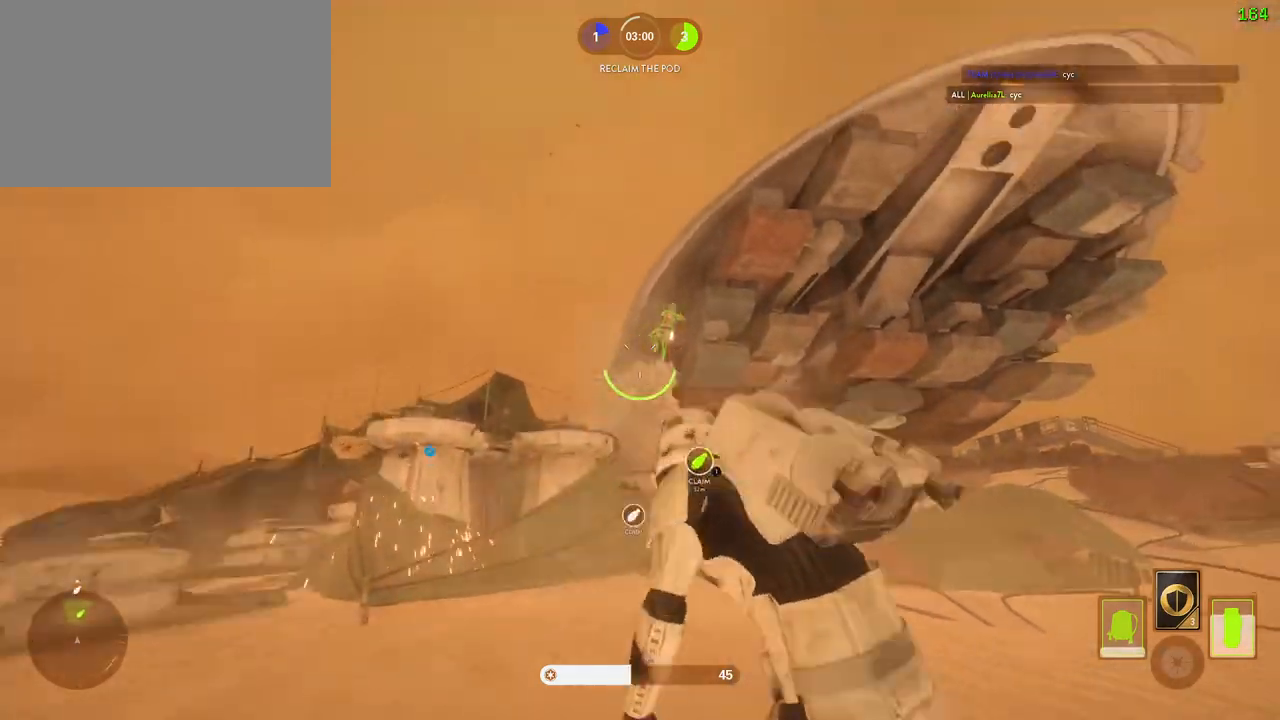
{"keys": ["d"], "mouse": ["left"], "events": [[17, "c", "down"], [67, "s", "up"], [84, "c", "up"], [167, "d", "down"], [217, "mouse_left", "down"], [300, "mouse_left", "up"], [350, "mouse_left", "down"], [450, "mouse_left", "up"], [500, "mouse_left", "down"]]}
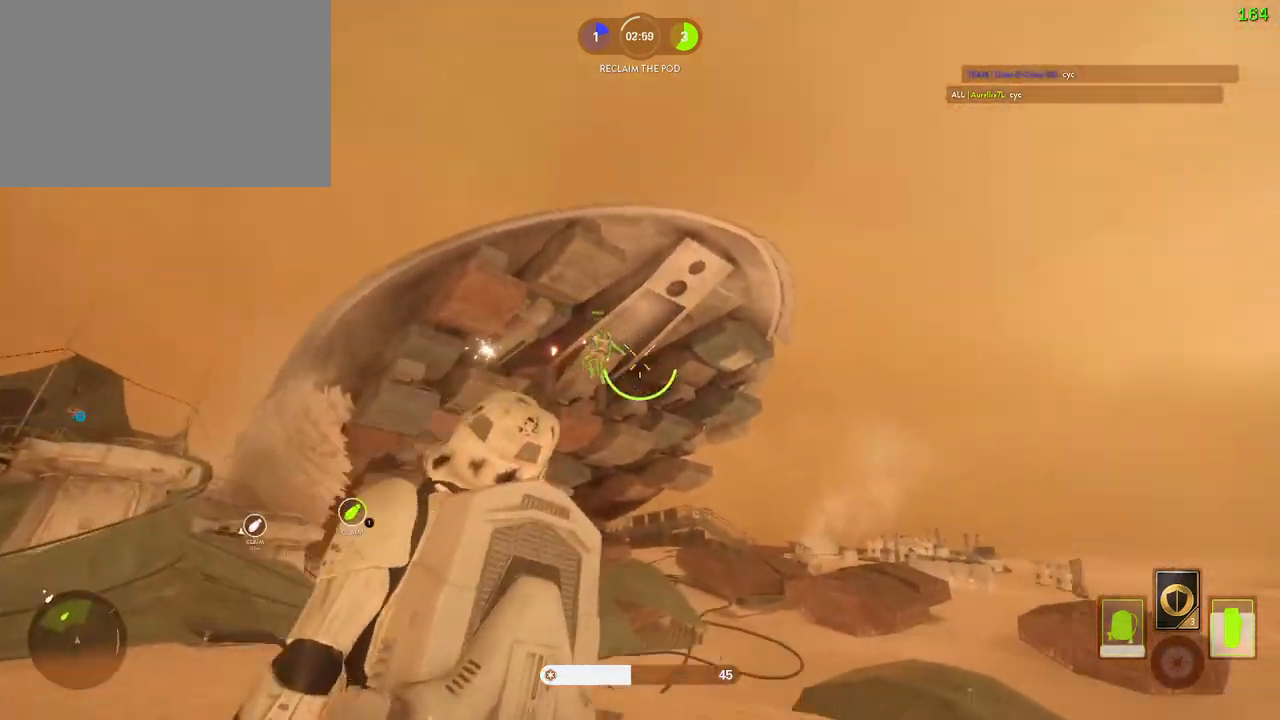
{"keys": ["alt", "d"], "mouse": ["left"], "events": [[84, "mouse_left", "up"], [134, "mouse_left", "down"], [250, "mouse_left", "up"], [300, "mouse_left", "down"], [317, "alt", "down"], [384, "mouse_left", "up"], [434, "mouse_left", "down"]]}
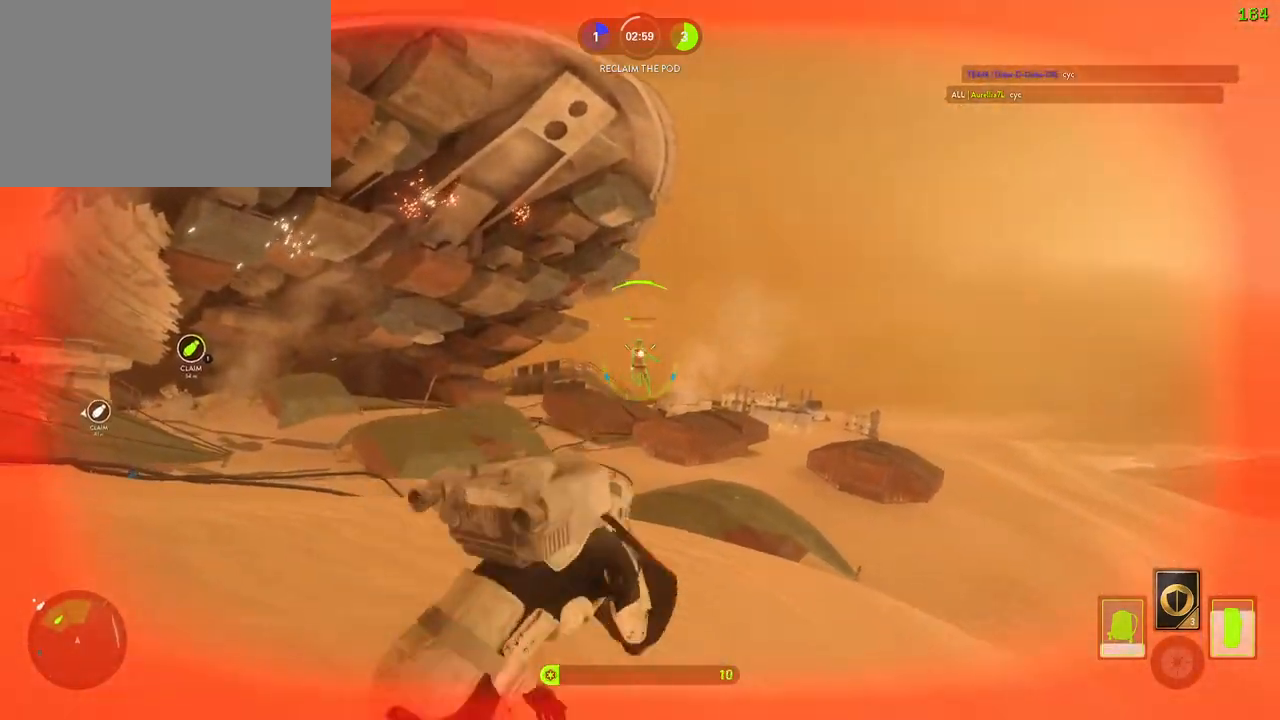
{"keys": [], "mouse": [], "events": [[34, "mouse_left", "up"], [84, "mouse_left", "down"], [200, "mouse_left", "up"], [217, "alt", "up"], [250, "mouse_left", "down"], [284, "d", "up"], [367, "mouse_left", "up"]]}
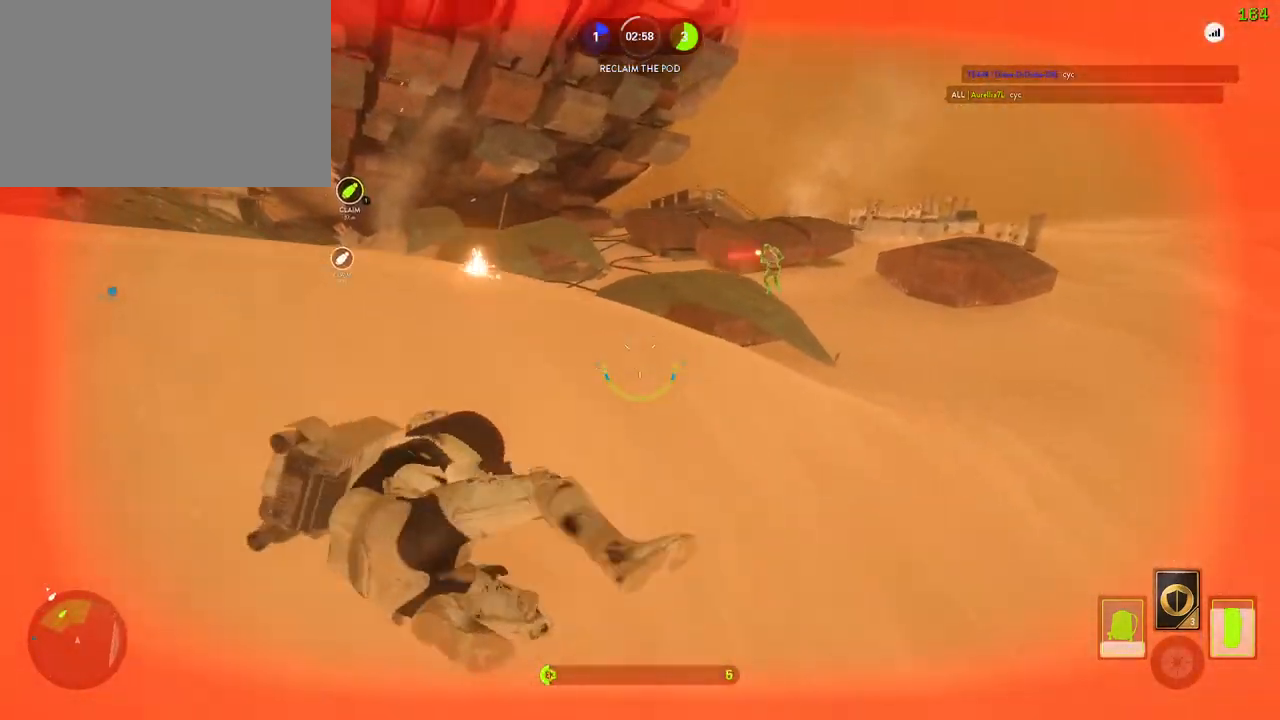
{"keys": ["d", "w"], "mouse": [], "events": [[350, "w", "down"], [367, "d", "down"], [367, "mouse_left", "down"], [467, "mouse_left", "up"]]}
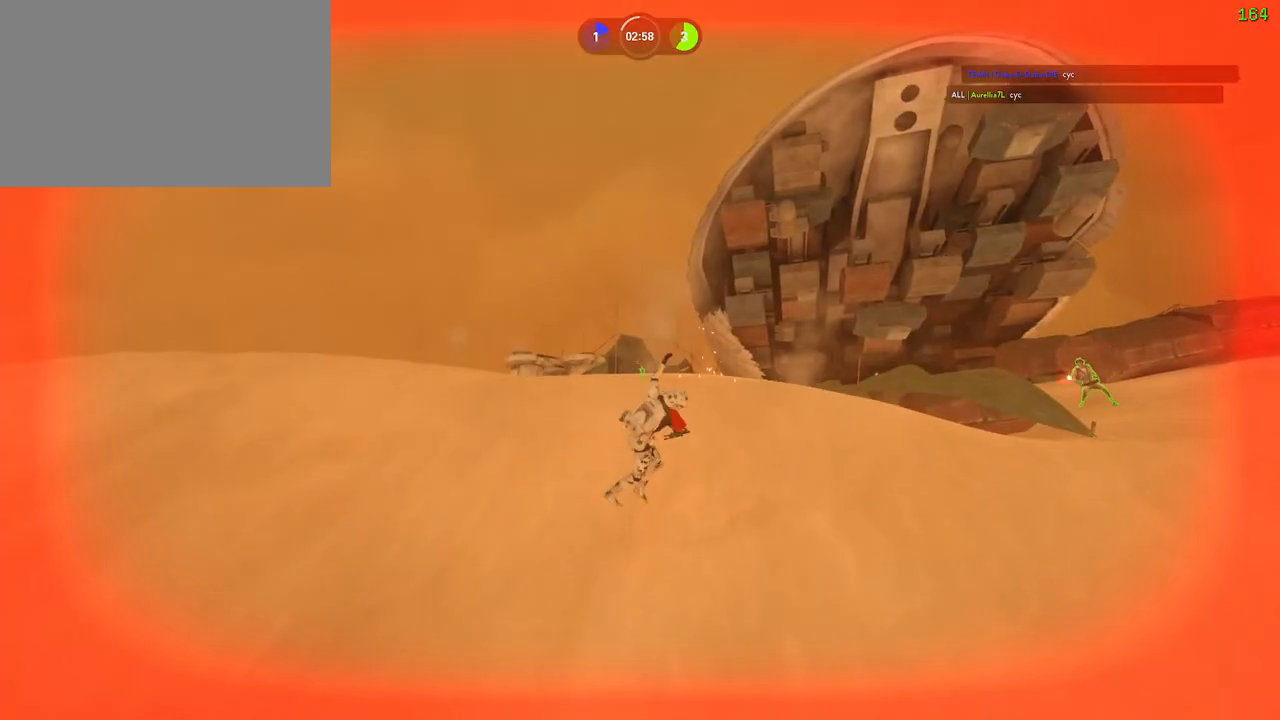
{"keys": [], "mouse": [], "events": [[17, "d", "up"], [34, "w", "up"]]}
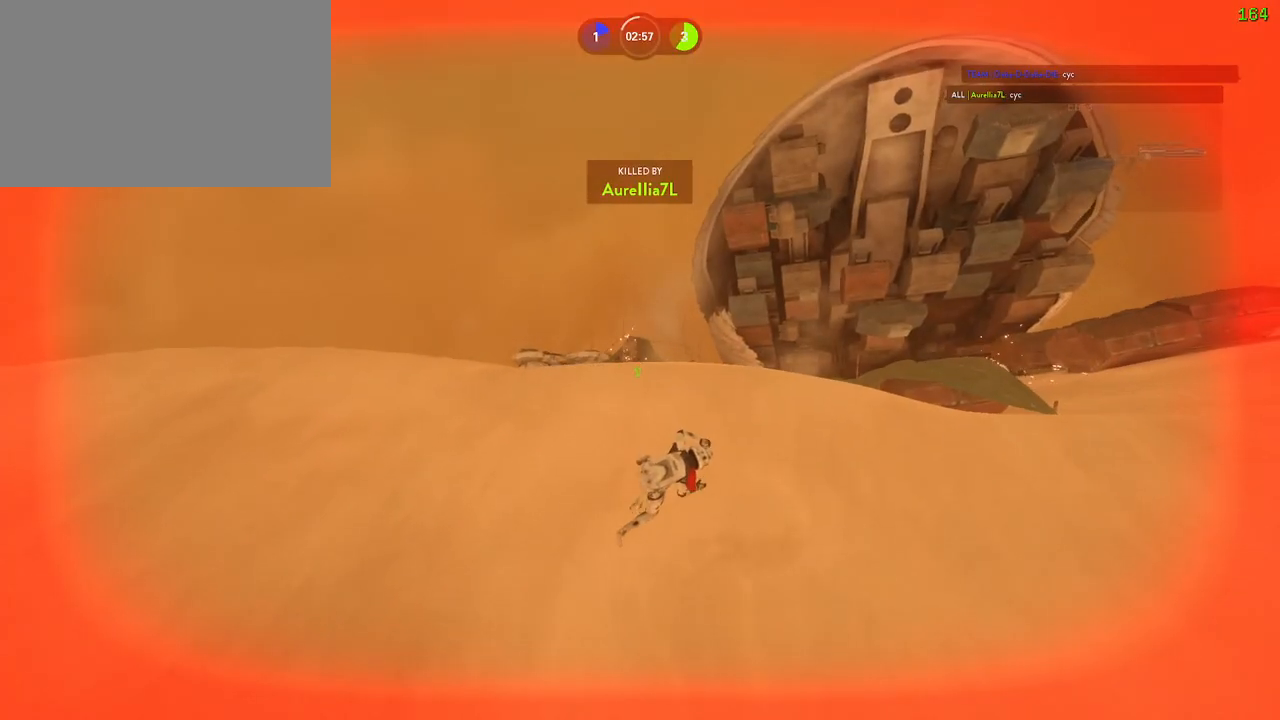
{"keys": [], "mouse": [], "events": []}
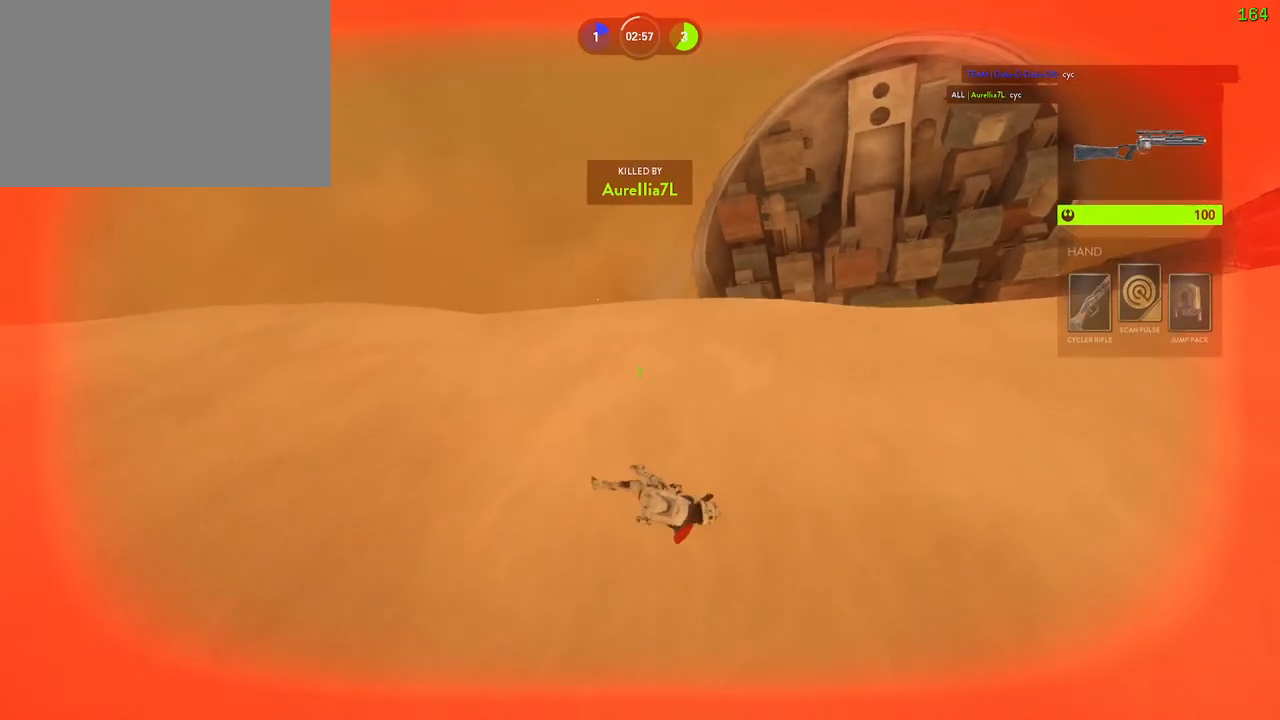
{"keys": [], "mouse": [], "events": []}
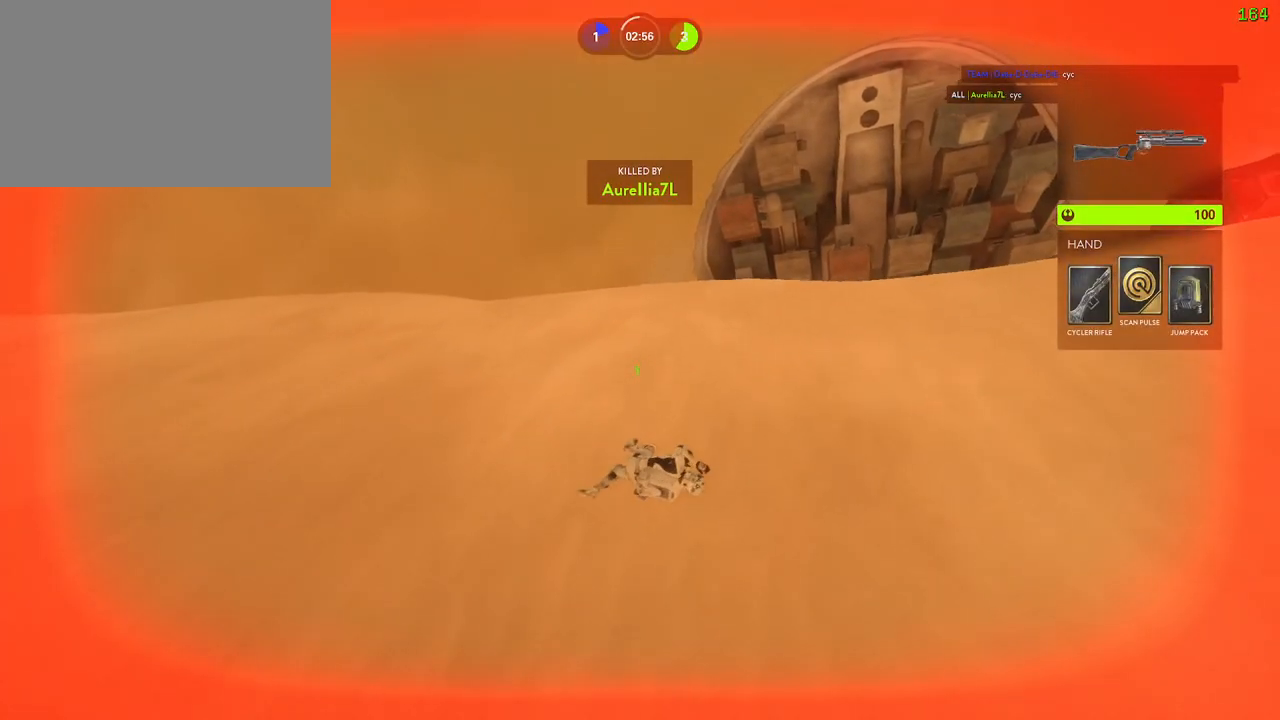
{"keys": [], "mouse": [], "events": []}
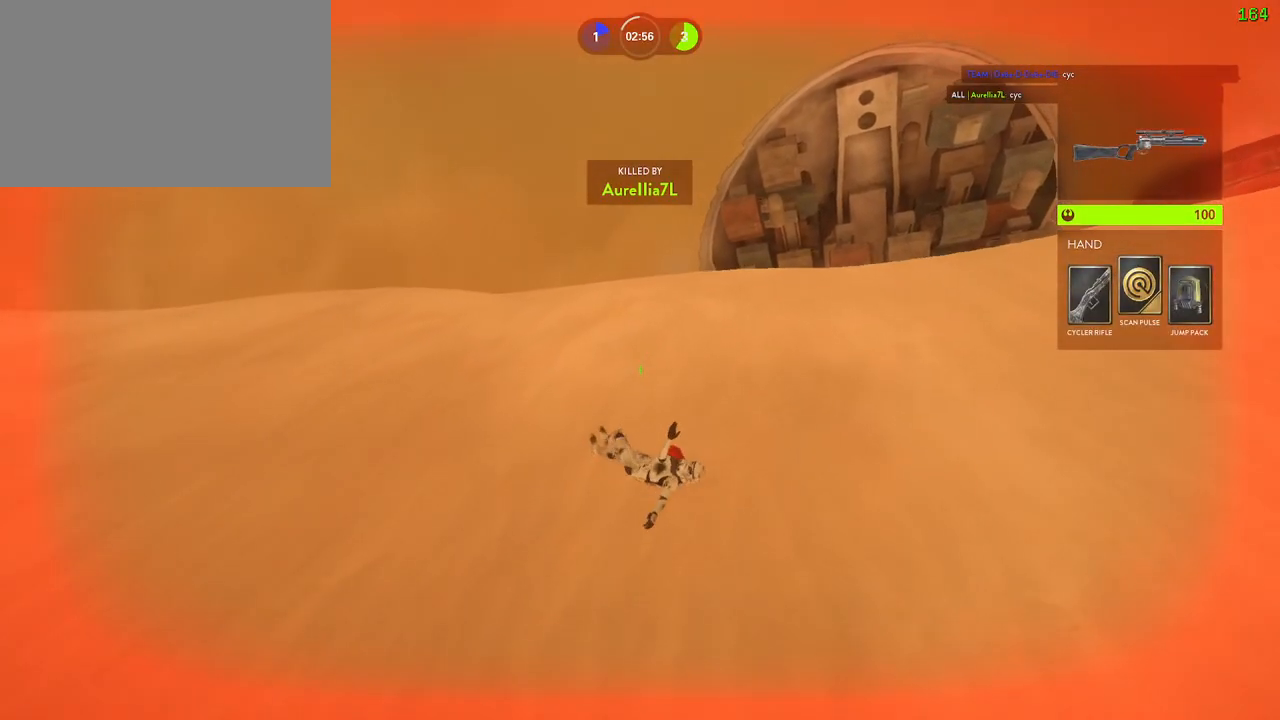
{"keys": [], "mouse": [], "events": []}
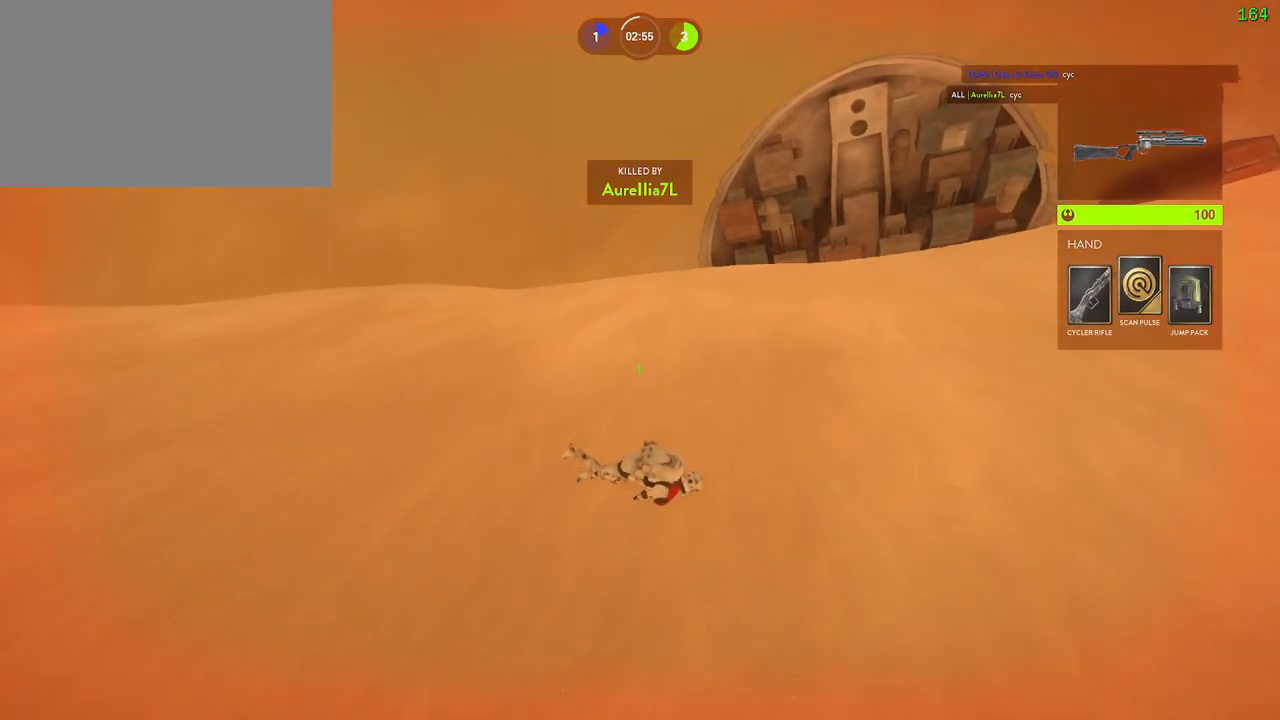
{"keys": [], "mouse": [], "events": []}
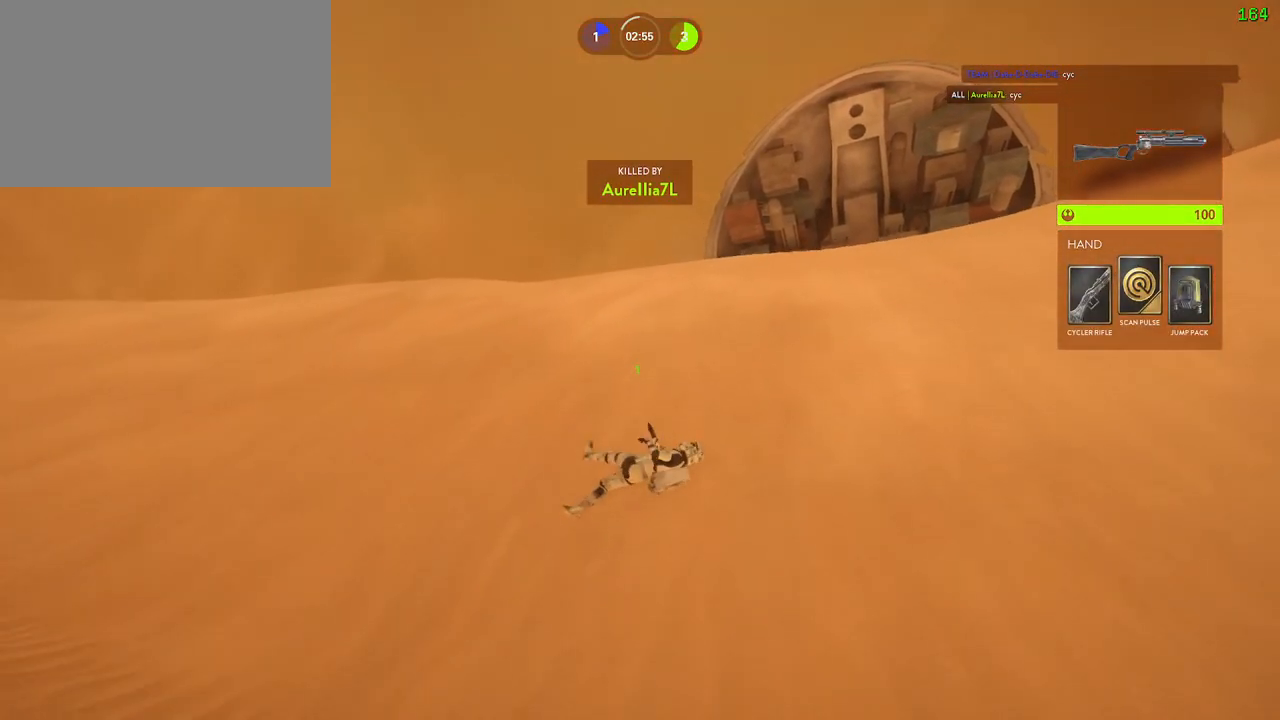
{"keys": [], "mouse": [], "events": []}
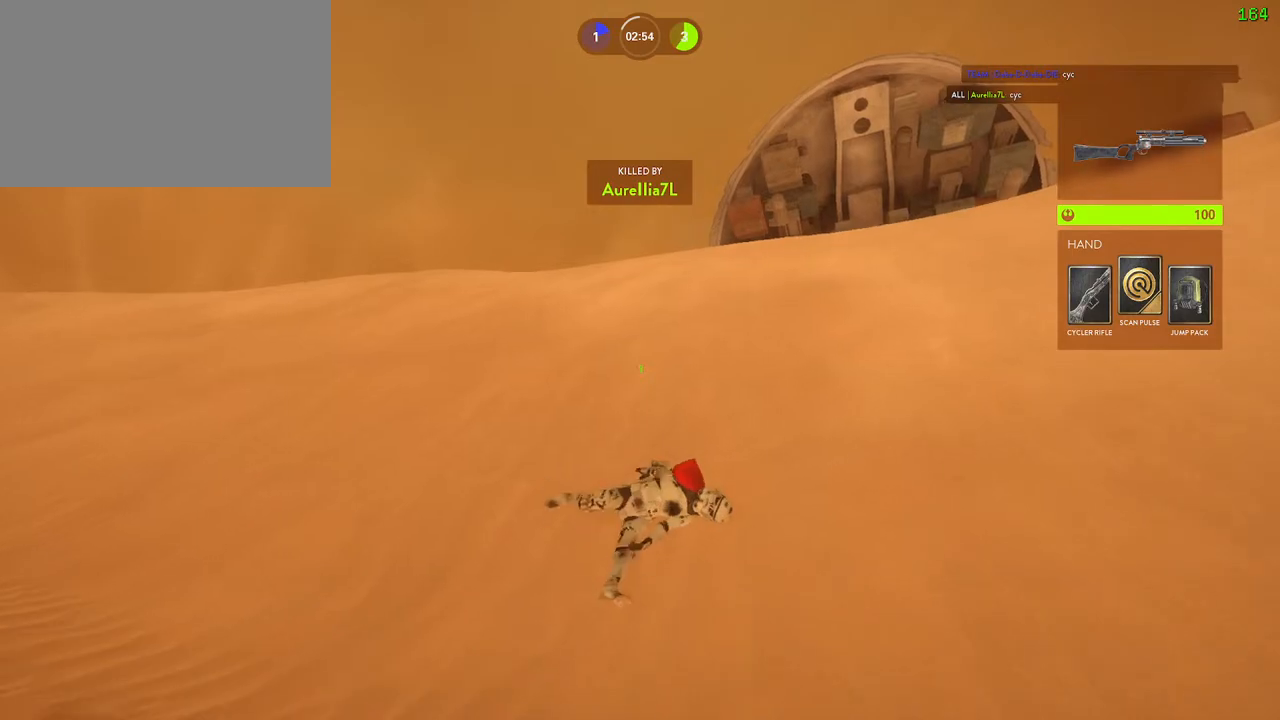
{"keys": [], "mouse": [], "events": [[234, "1", "down"], [334, "1", "up"], [400, "1", "down"], [500, "1", "up"]]}